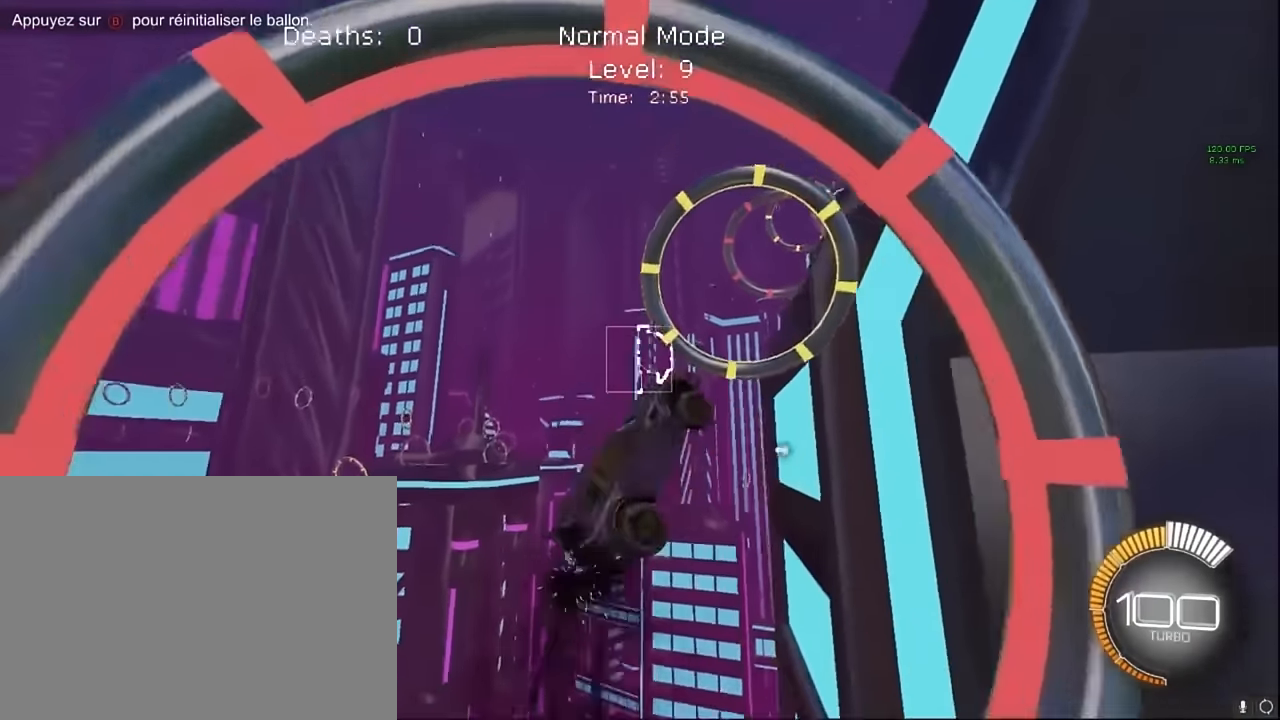
Gameplay with a controller (Xbox layout); each line is a JSON object with the inputs held at the frame after it. "events" lists button and stick changes between this image and that frame as [ms after this image, input, new state], when the widget could be followed in between. Not read: DPAD_DOWN DPAD_LEFT DPAD_RIGHT DPAD_UP L3 R3 SELECT START right_stick.
{"buttons": ["X", "L1", "R2"], "left_stick": "down-right", "events": [[84, "left_stick", "center"], [250, "left_stick", "up"], [417, "left_stick", "center"], [500, "left_stick", "down-right"]]}
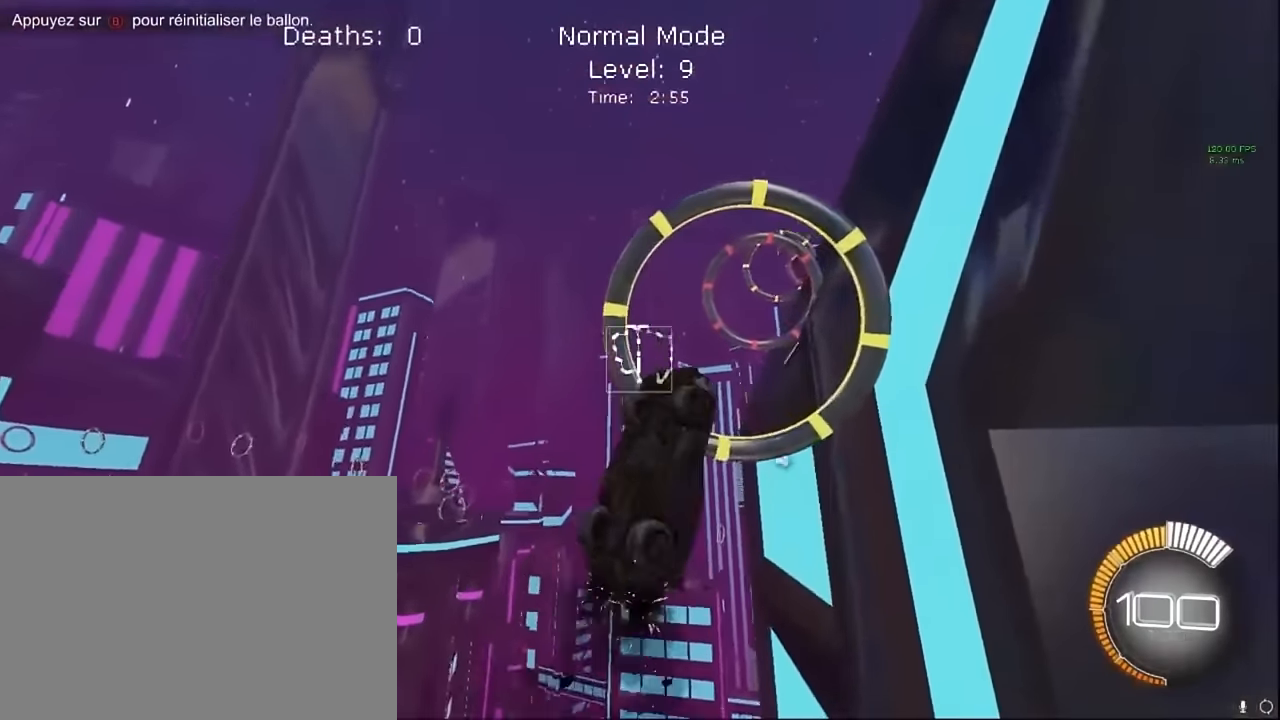
{"buttons": ["X", "L1", "R2"], "left_stick": "down-right", "events": [[209, "left_stick", "up"], [459, "left_stick", "down-right"]]}
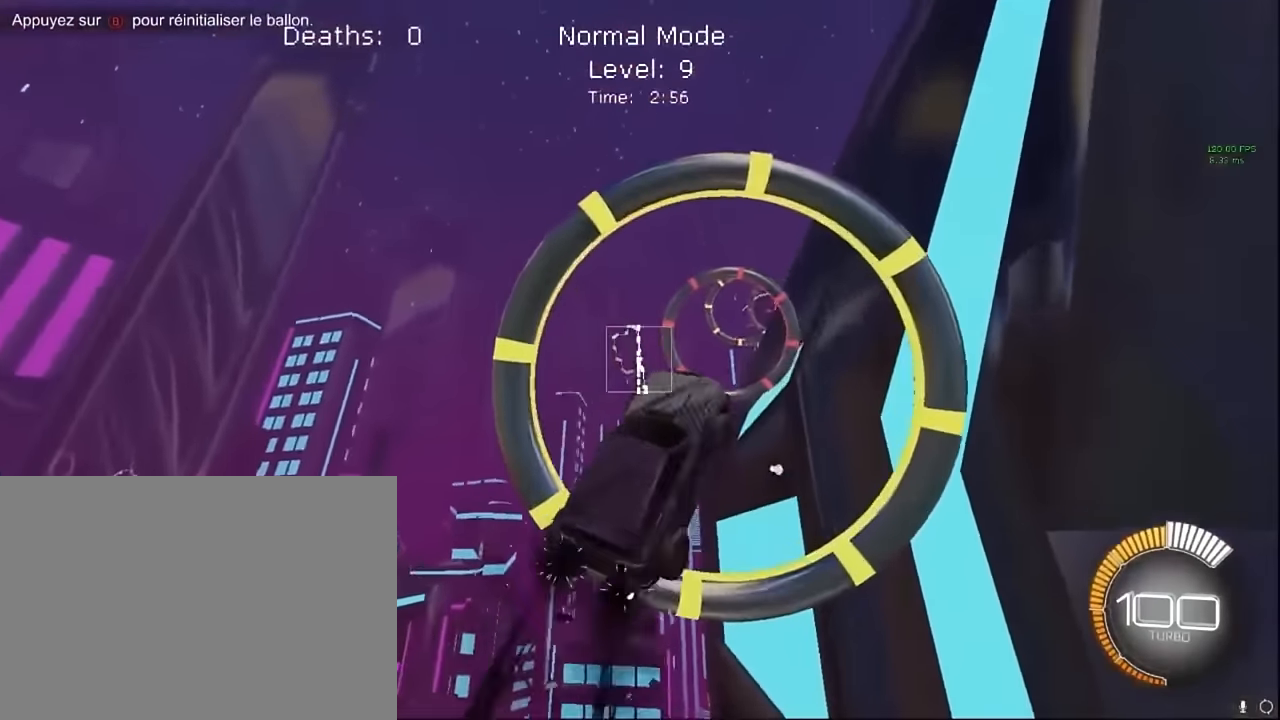
{"buttons": ["X", "L1", "R2"], "left_stick": "down-right", "events": [[125, "left_stick", "down"], [250, "left_stick", "center"], [375, "left_stick", "up-right"], [500, "left_stick", "down-right"]]}
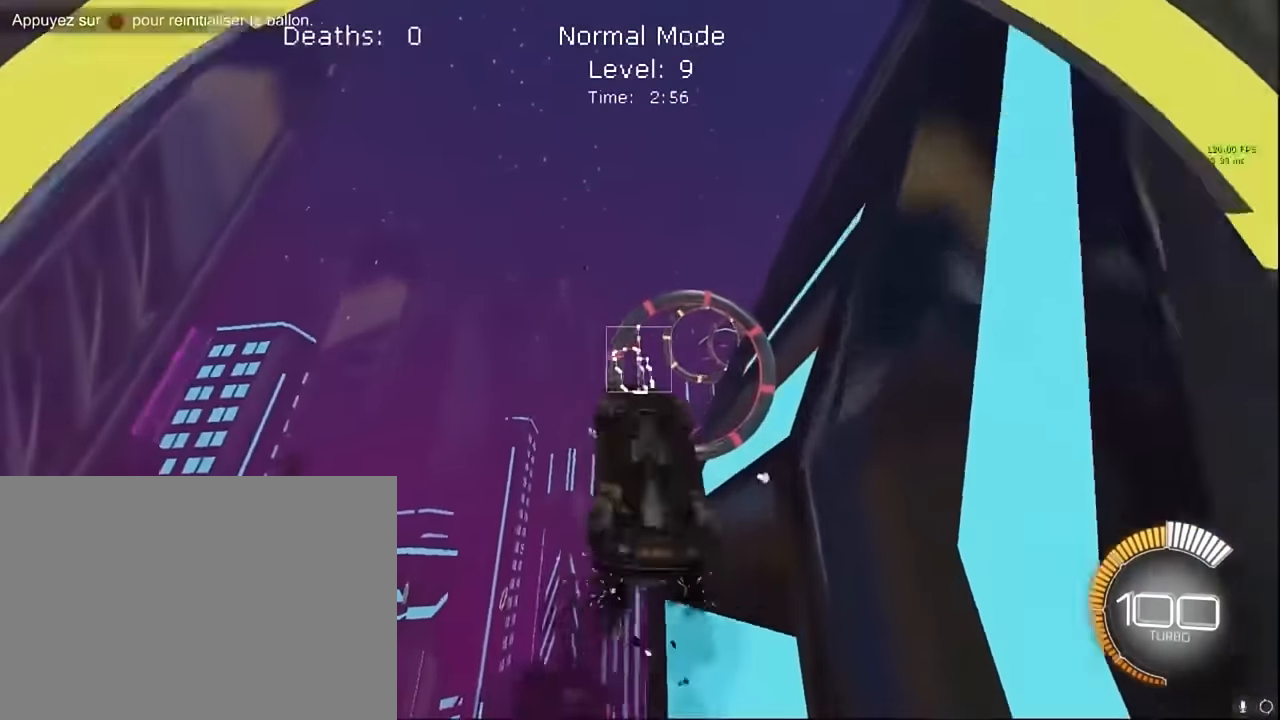
{"buttons": ["X", "L1", "R2"], "left_stick": "down-right", "events": [[167, "left_stick", "up"], [459, "left_stick", "down-right"]]}
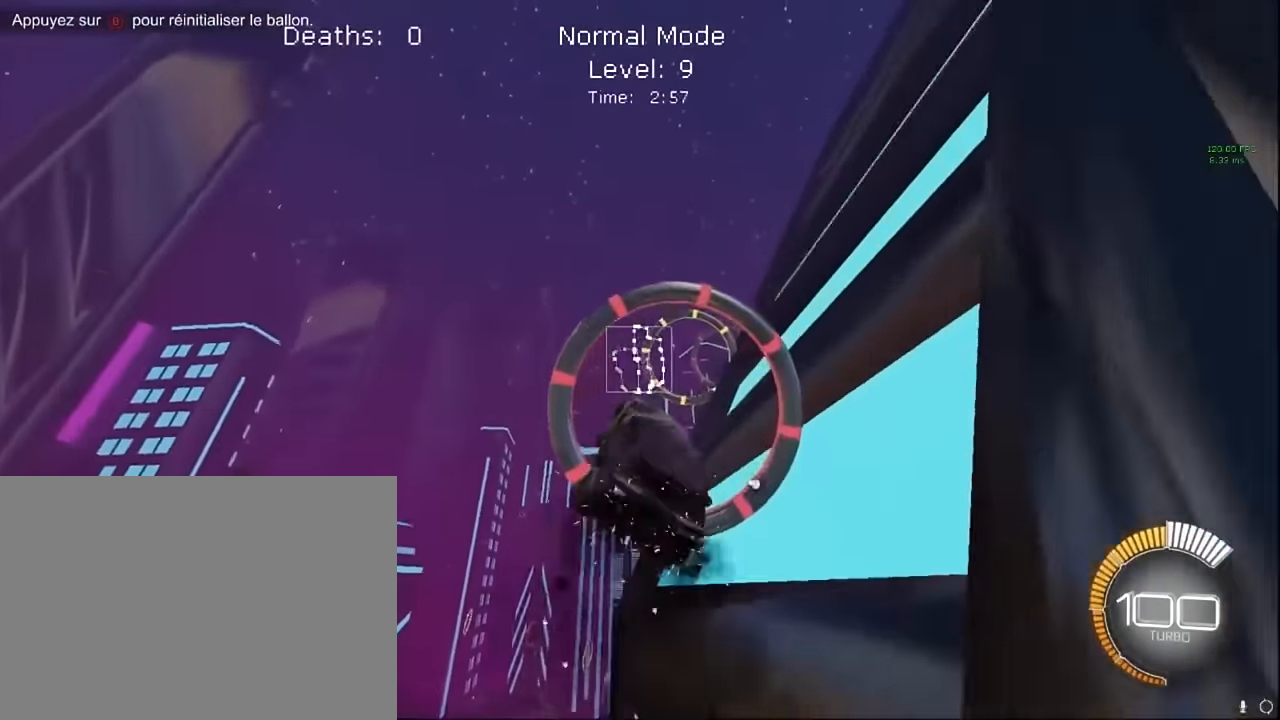
{"buttons": ["X", "L1", "R2"], "left_stick": "up-right", "events": [[167, "left_stick", "right"], [375, "left_stick", "up"], [458, "left_stick", "up-right"]]}
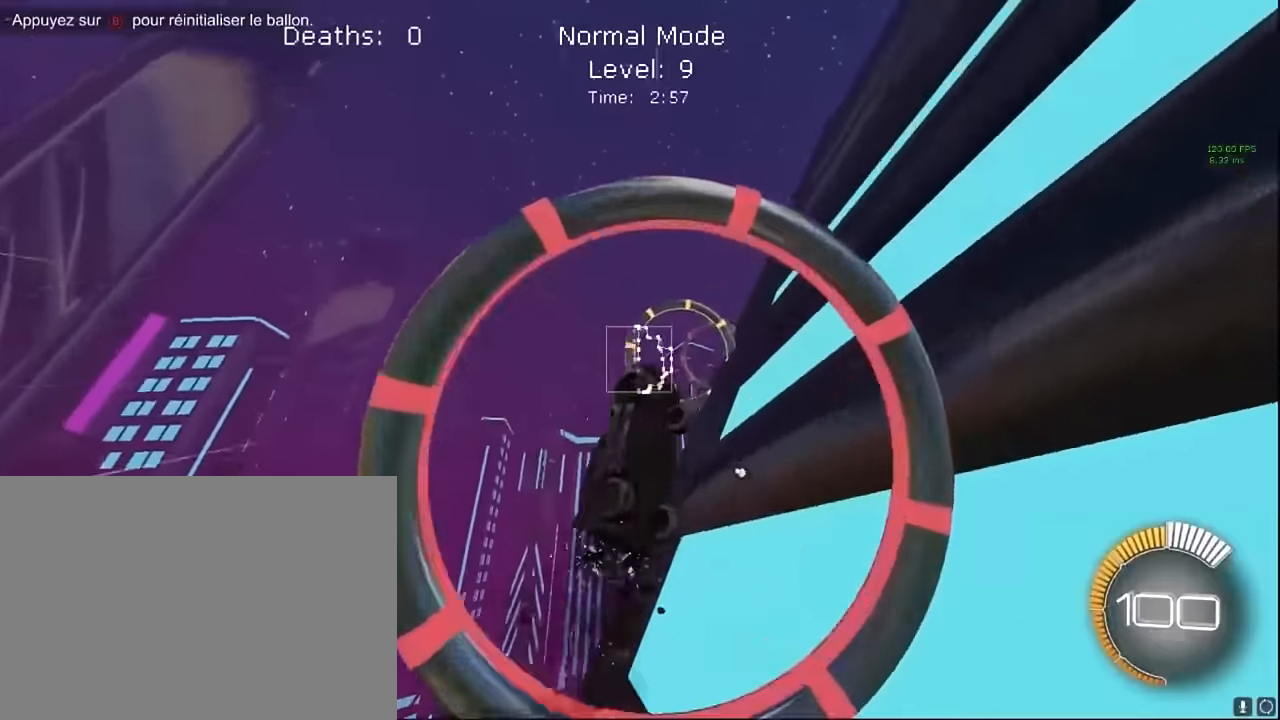
{"buttons": ["X", "L1", "R2"], "left_stick": "right", "events": [[83, "left_stick", "down-right"], [292, "left_stick", "up-right"], [458, "left_stick", "right"]]}
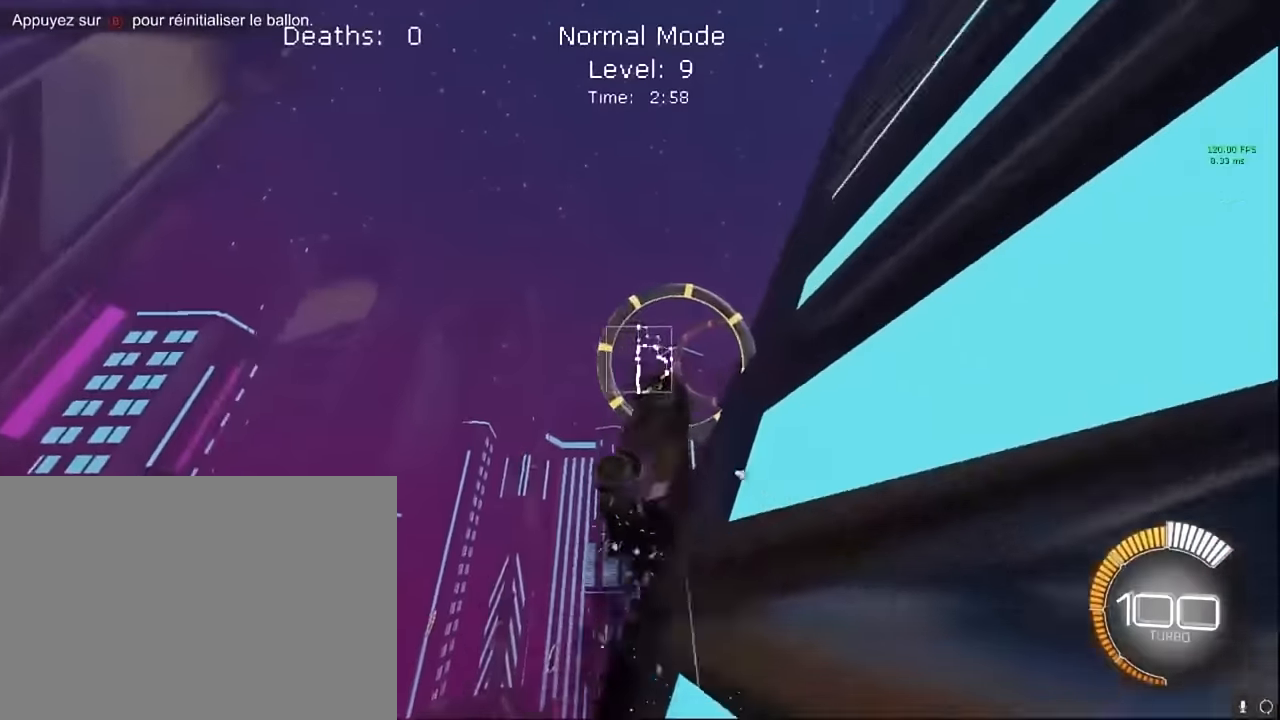
{"buttons": ["X", "L1", "R2"], "left_stick": "right", "events": [[42, "left_stick", "down-right"], [250, "left_stick", "up"], [375, "left_stick", "right"]]}
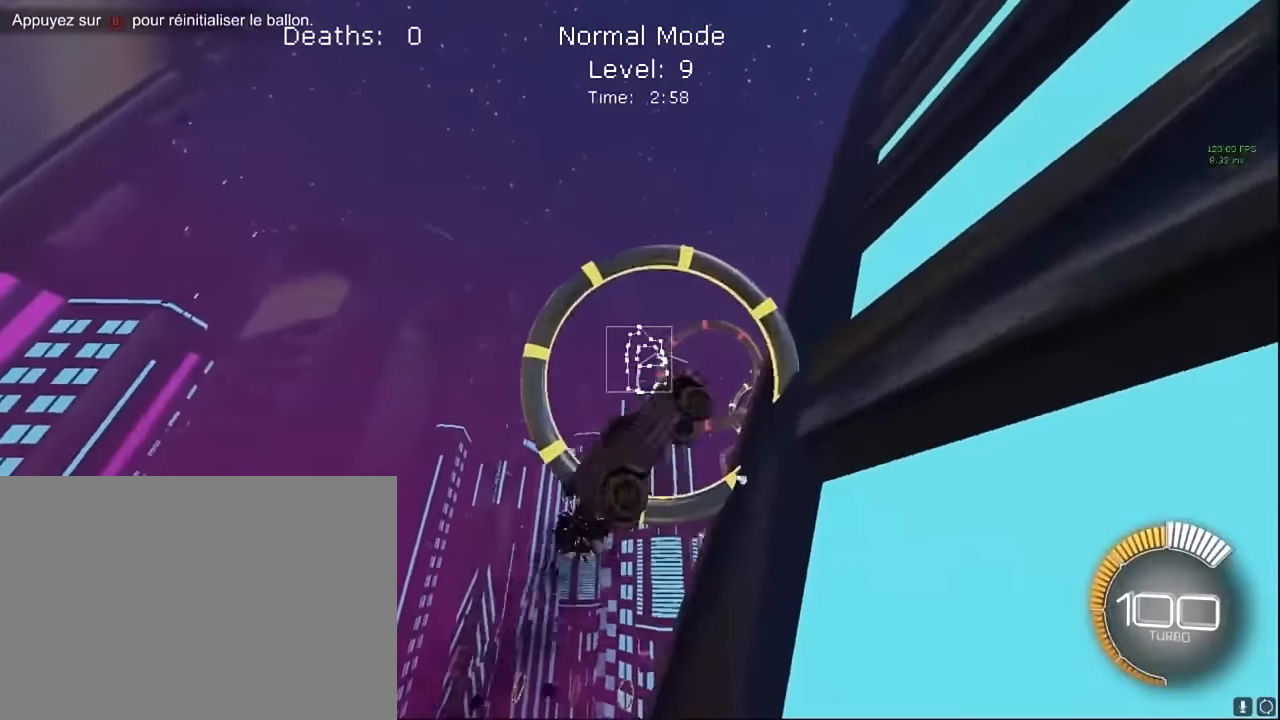
{"buttons": ["X", "R2"], "left_stick": "down-right", "events": [[83, "left_stick", "up-right"], [208, "L1", "up"], [417, "left_stick", "down-right"]]}
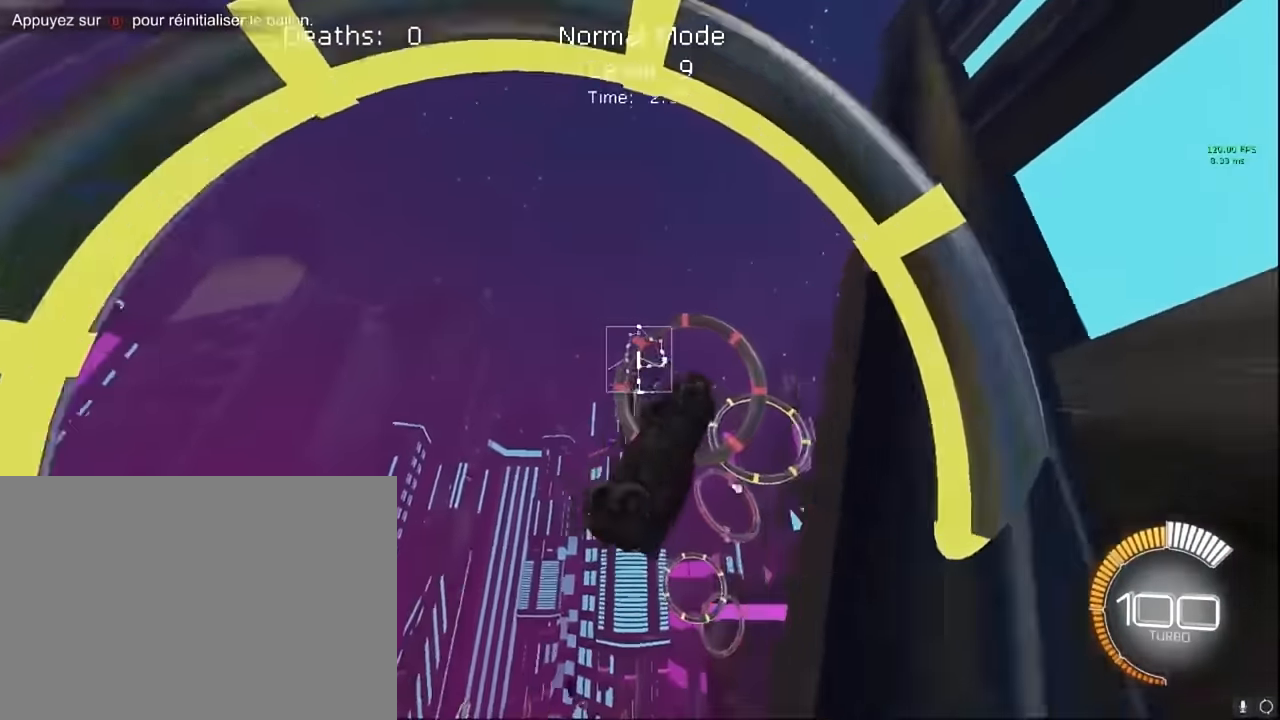
{"buttons": ["X", "L1", "R2"], "left_stick": "right", "events": [[167, "L1", "down"], [500, "left_stick", "right"]]}
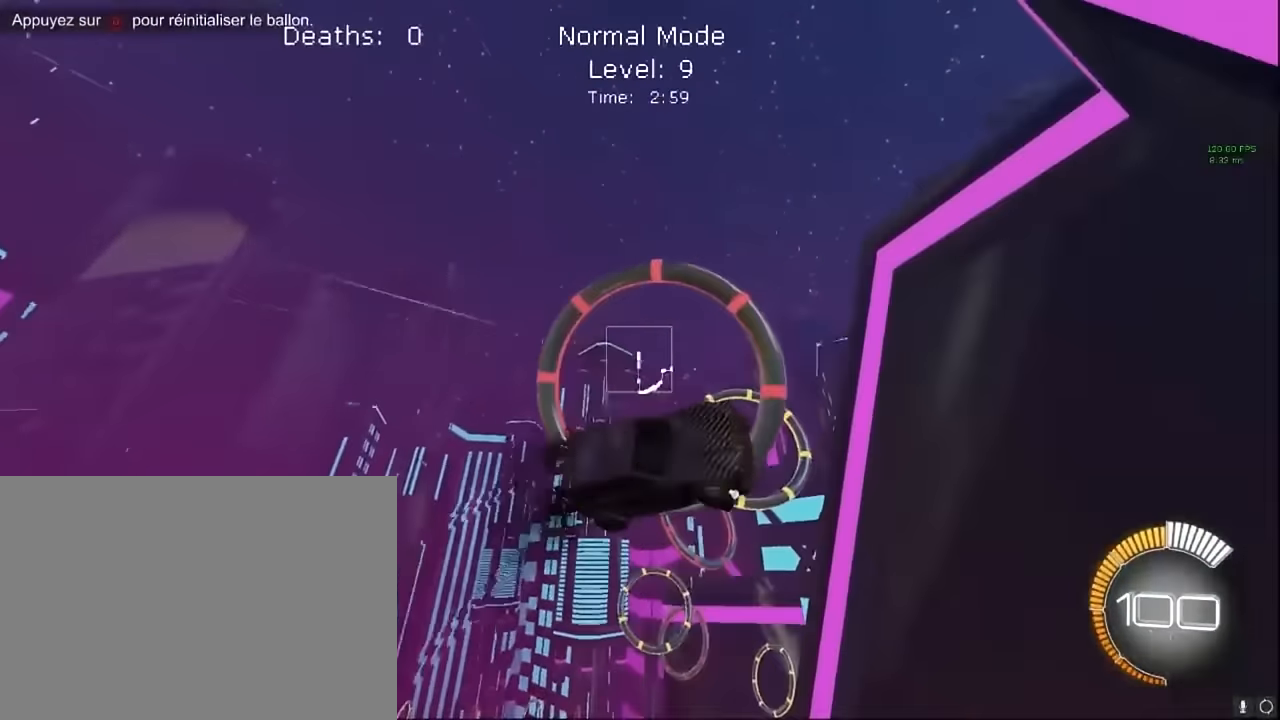
{"buttons": ["X", "R2"], "left_stick": "down-right", "events": [[125, "L1", "up"], [333, "L1", "down"], [500, "L1", "up"], [500, "left_stick", "down-right"]]}
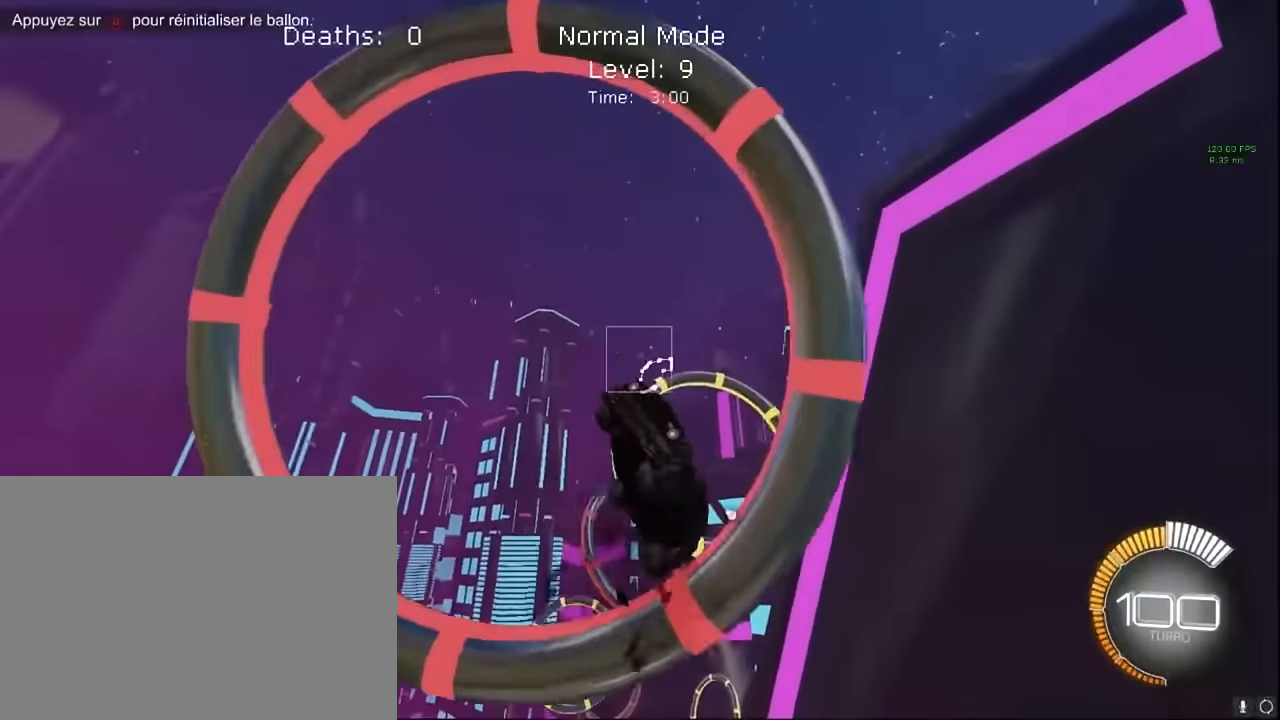
{"buttons": ["X", "R2"], "left_stick": "left", "events": [[167, "left_stick", "center"], [250, "left_stick", "up-left"], [292, "L1", "down"], [375, "left_stick", "left"], [458, "L1", "up"]]}
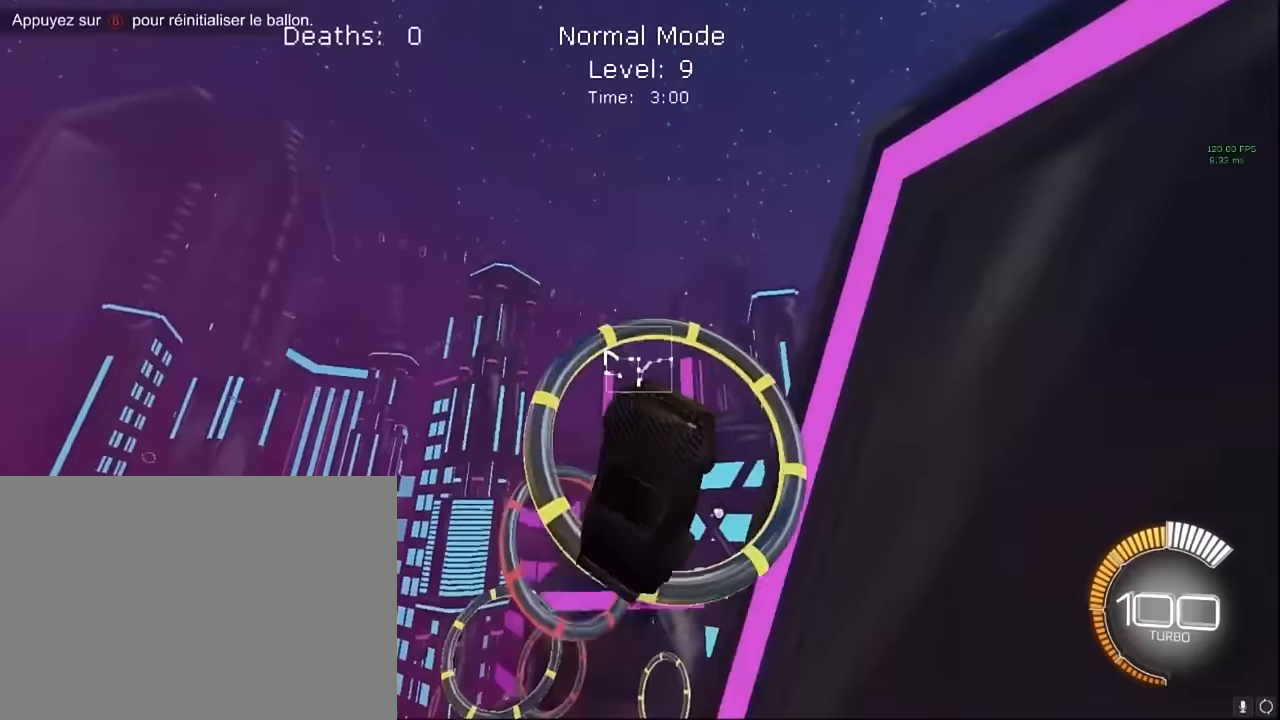
{"buttons": ["X", "R2"], "left_stick": "up", "events": [[41, "left_stick", "down"], [125, "left_stick", "down-right"], [291, "left_stick", "right"], [500, "left_stick", "up"]]}
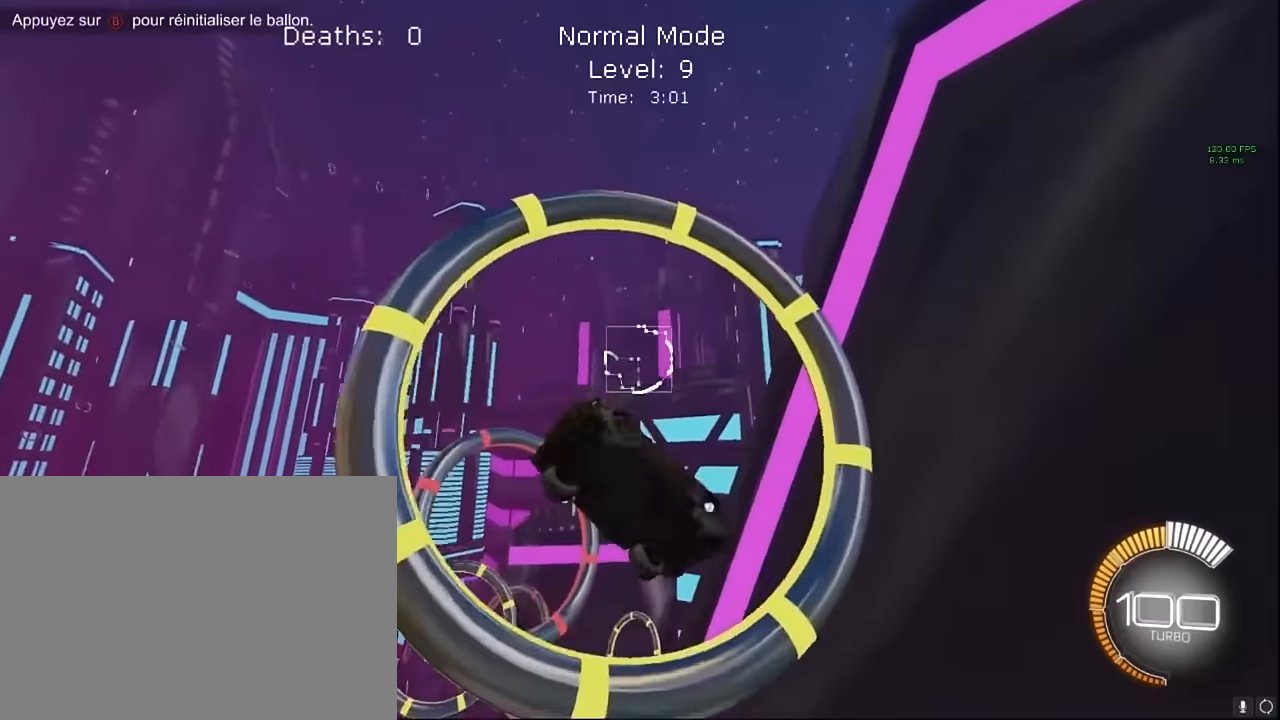
{"buttons": ["X", "L1", "R2"], "left_stick": "right", "events": [[83, "L1", "down"], [166, "left_stick", "left"], [333, "left_stick", "down-right"], [458, "left_stick", "right"]]}
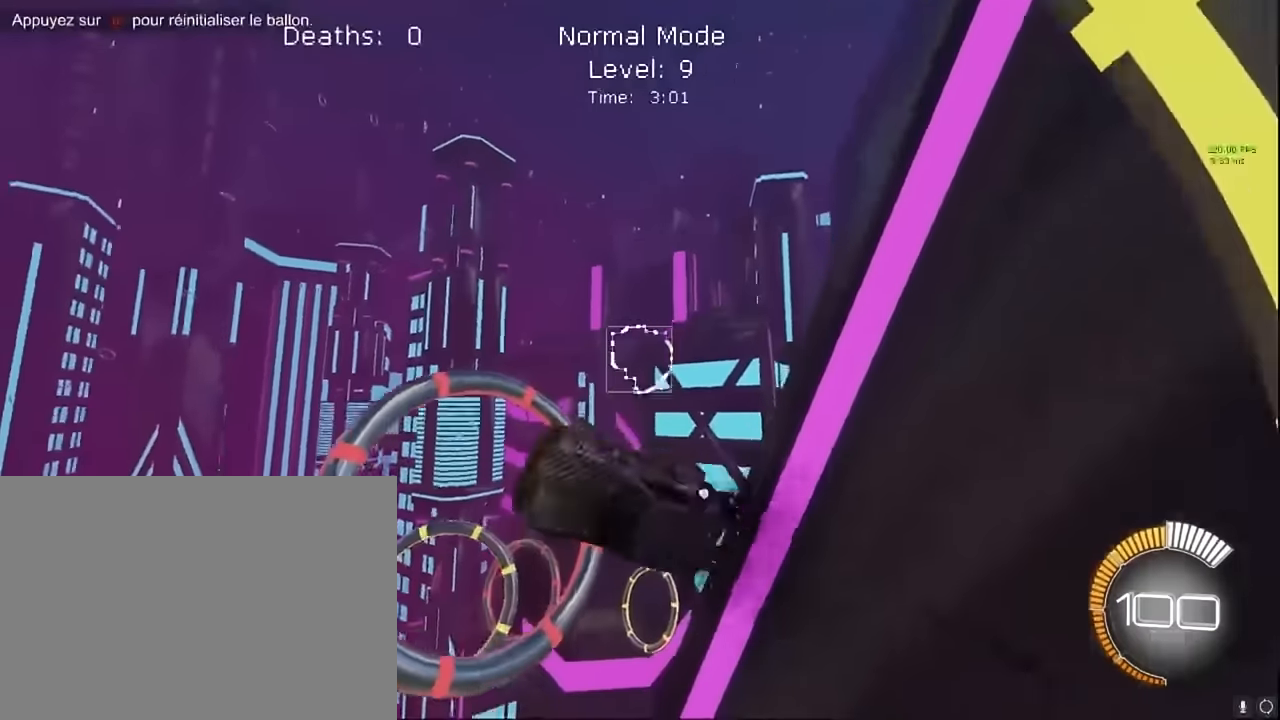
{"buttons": ["X", "R2"], "left_stick": "down-right", "events": [[166, "left_stick", "center"], [375, "left_stick", "down-right"], [500, "L1", "up"]]}
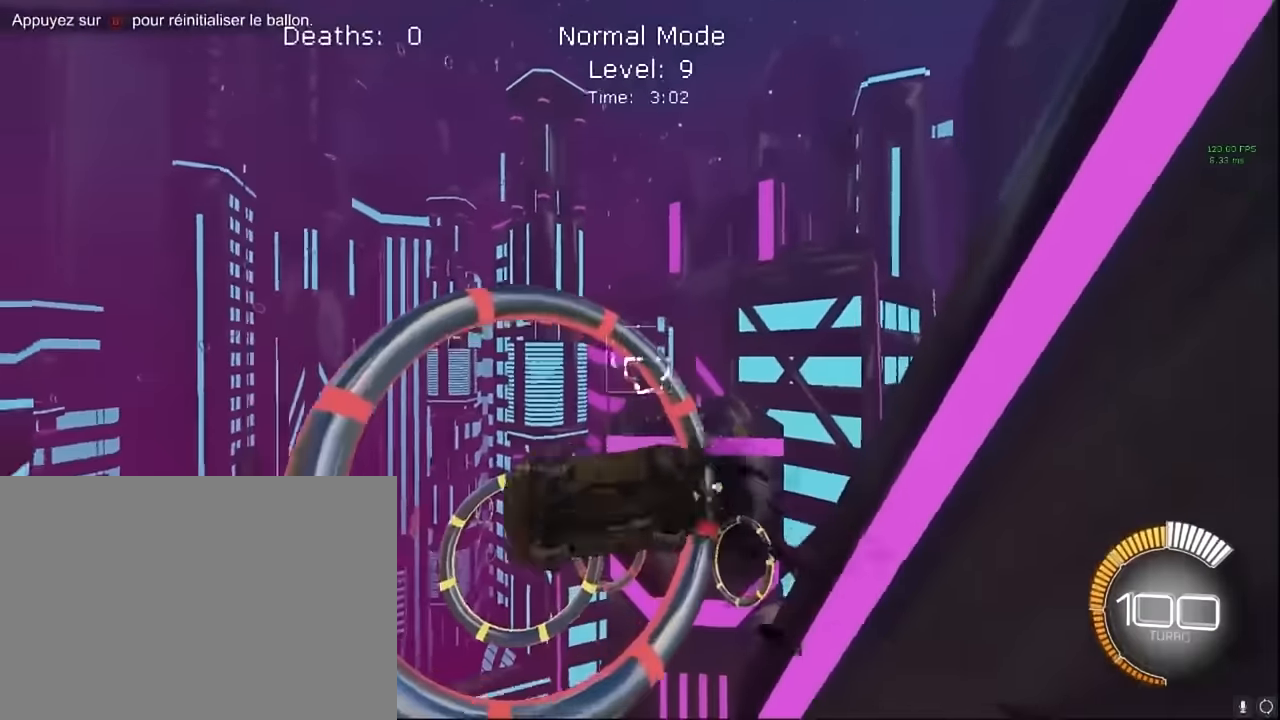
{"buttons": ["X", "R2"], "left_stick": "up-right", "events": [[166, "left_stick", "right"], [416, "left_stick", "up-right"]]}
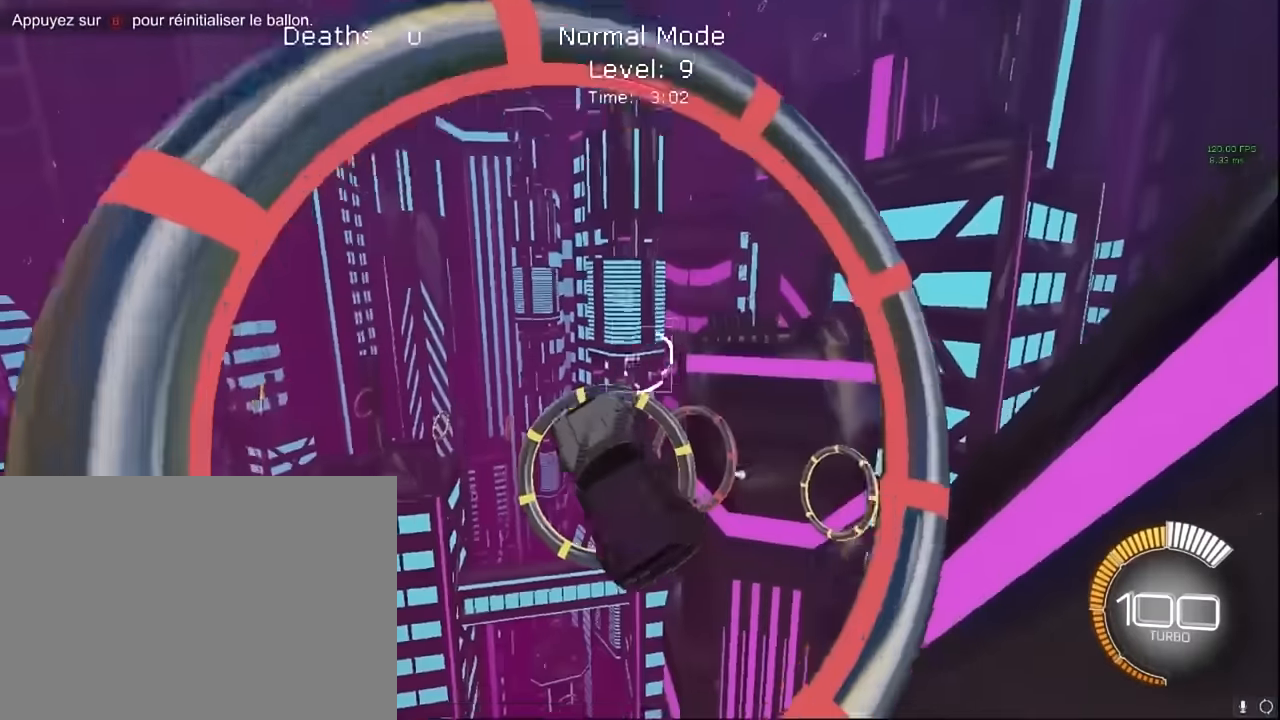
{"buttons": ["X", "L1", "R2"], "left_stick": "down", "events": [[208, "L1", "down"], [458, "left_stick", "down"]]}
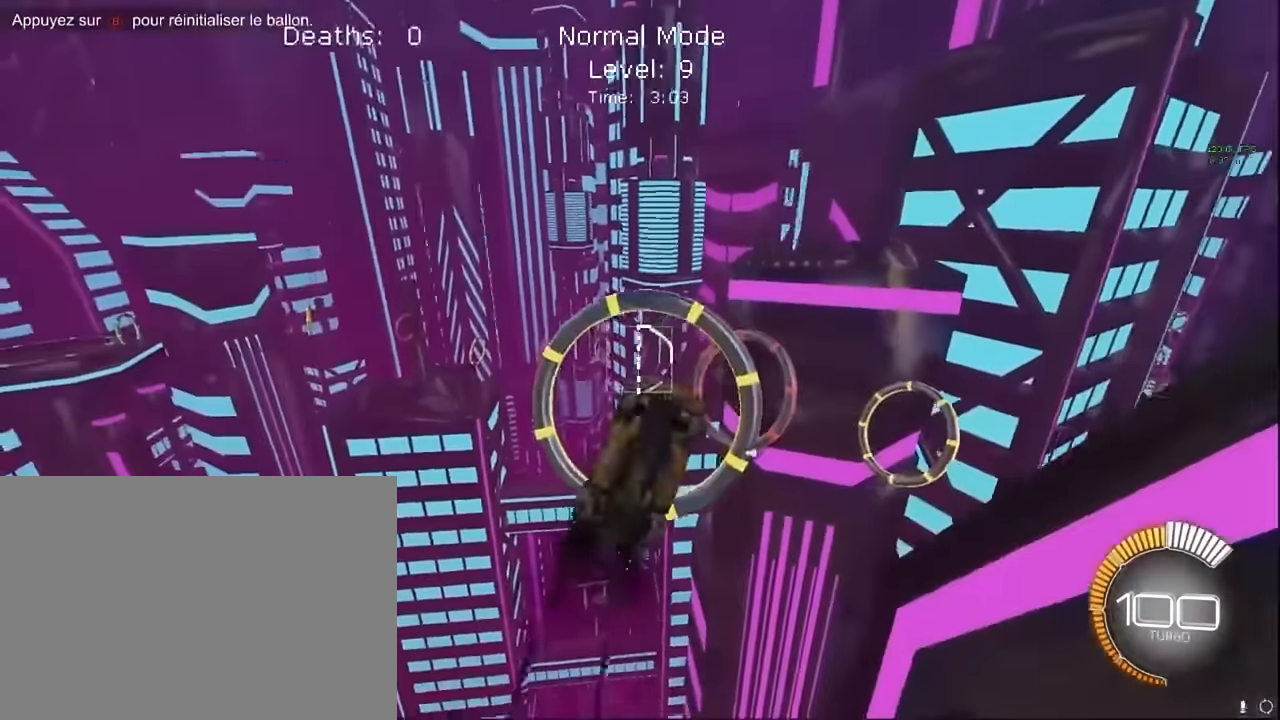
{"buttons": ["X", "L1", "R2"], "left_stick": "up-right", "events": [[125, "left_stick", "up-right"], [208, "L1", "up"], [291, "left_stick", "down-right"], [375, "L1", "down"], [500, "left_stick", "up-right"]]}
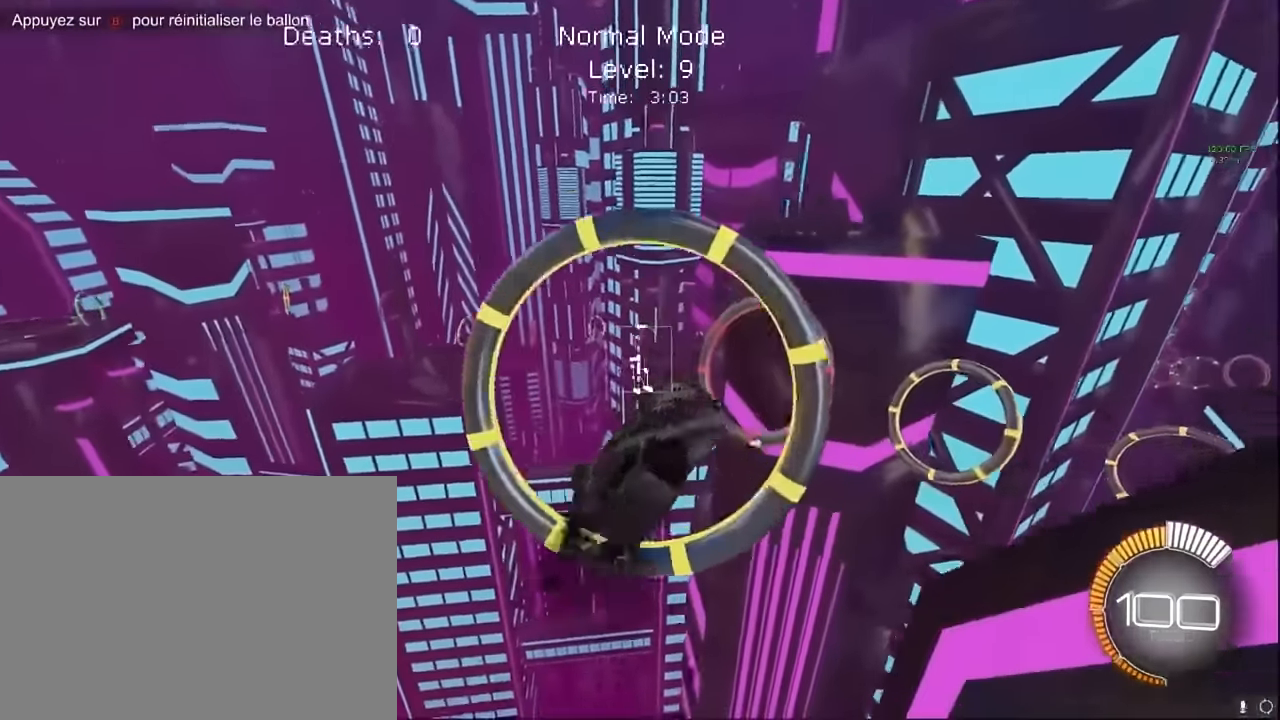
{"buttons": ["X", "L1", "R2"], "left_stick": "up-right", "events": [[83, "left_stick", "right"], [208, "left_stick", "down-right"], [458, "left_stick", "up-right"]]}
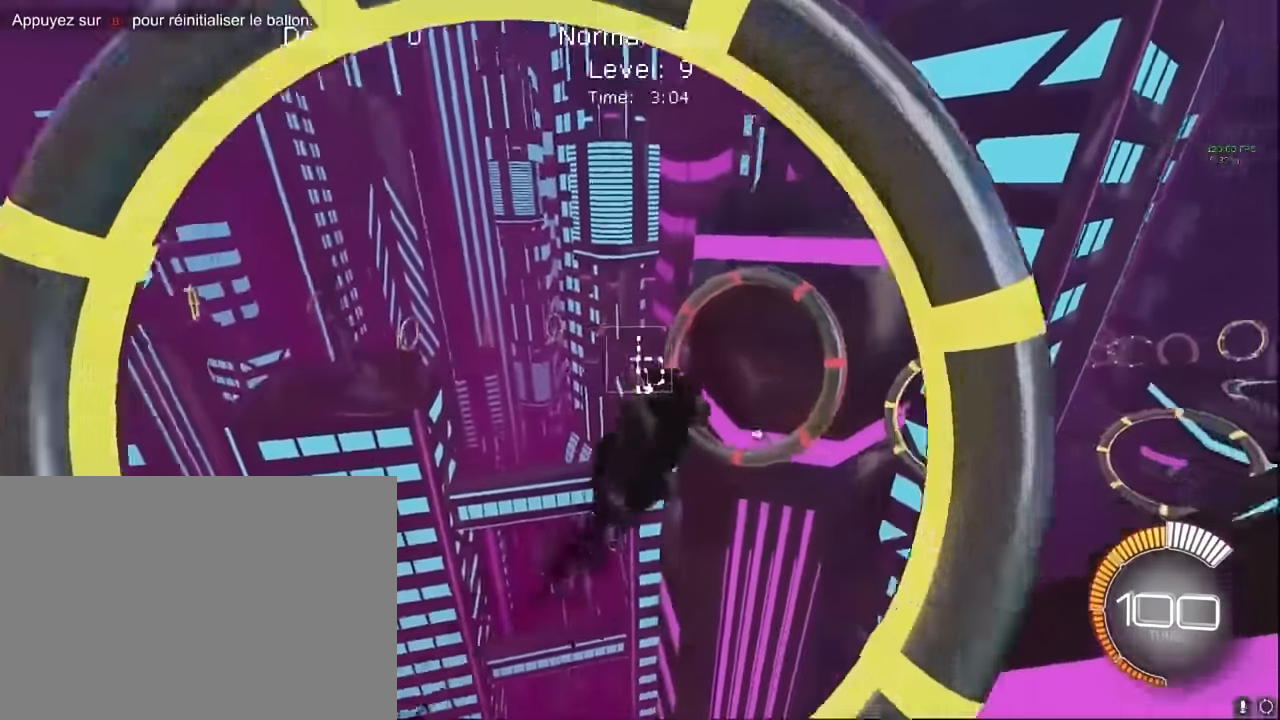
{"buttons": ["X", "L1", "R2"], "left_stick": "down-right", "events": [[41, "left_stick", "up"], [166, "left_stick", "center"], [291, "left_stick", "down"], [416, "left_stick", "down-right"]]}
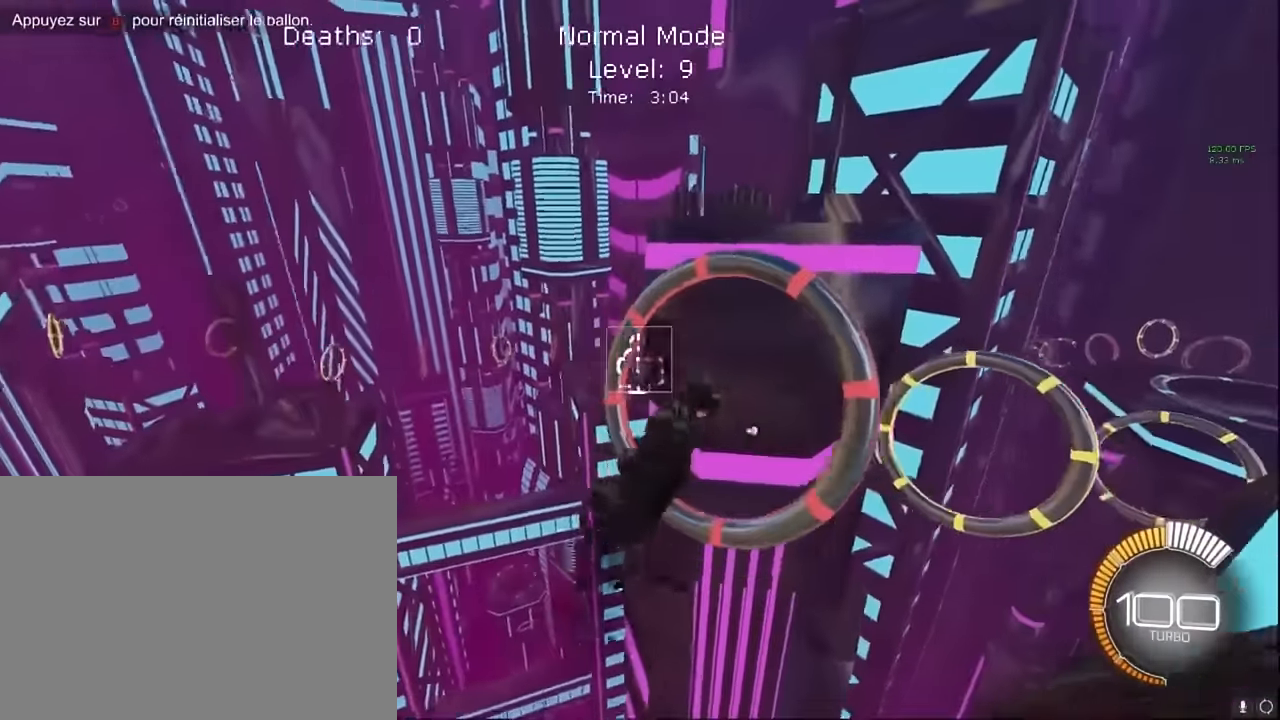
{"buttons": ["X", "L1", "R2"], "left_stick": "right", "events": [[166, "left_stick", "center"], [250, "left_stick", "up"], [458, "left_stick", "right"]]}
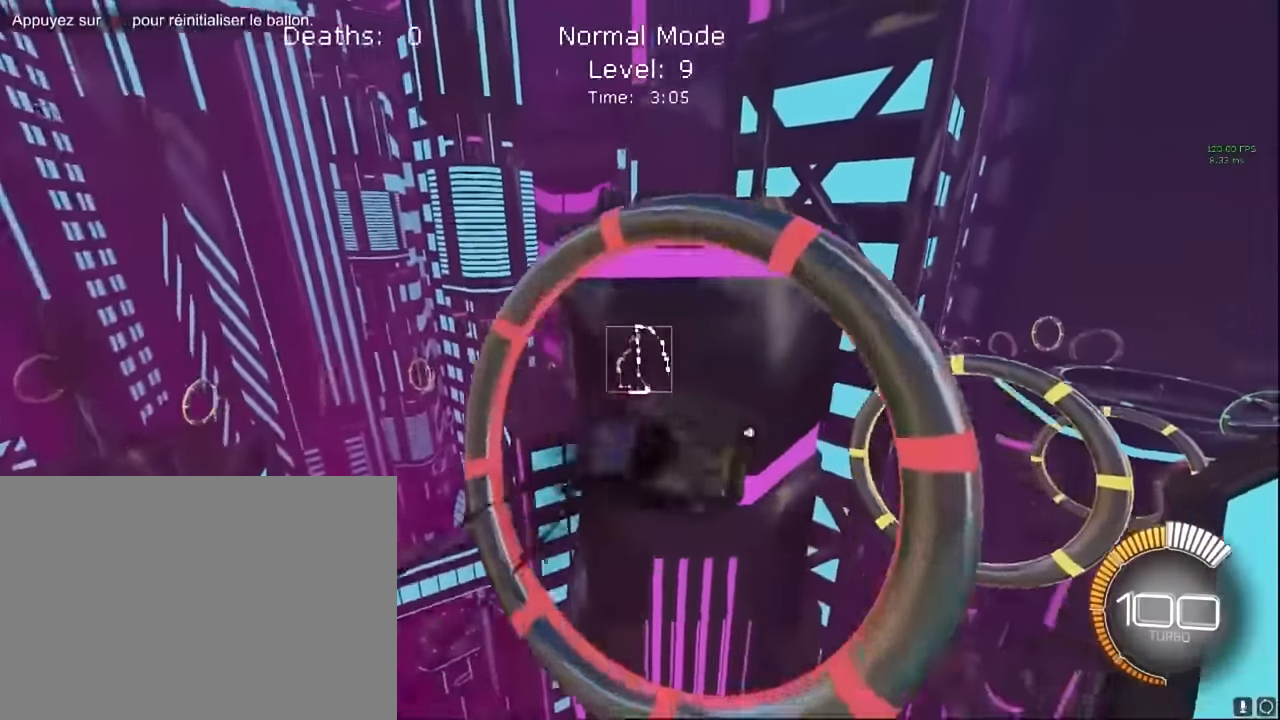
{"buttons": ["X", "L1", "R2"], "left_stick": "down-right", "events": [[125, "left_stick", "down"], [250, "left_stick", "up-left"], [333, "left_stick", "up-right"], [458, "left_stick", "down-right"]]}
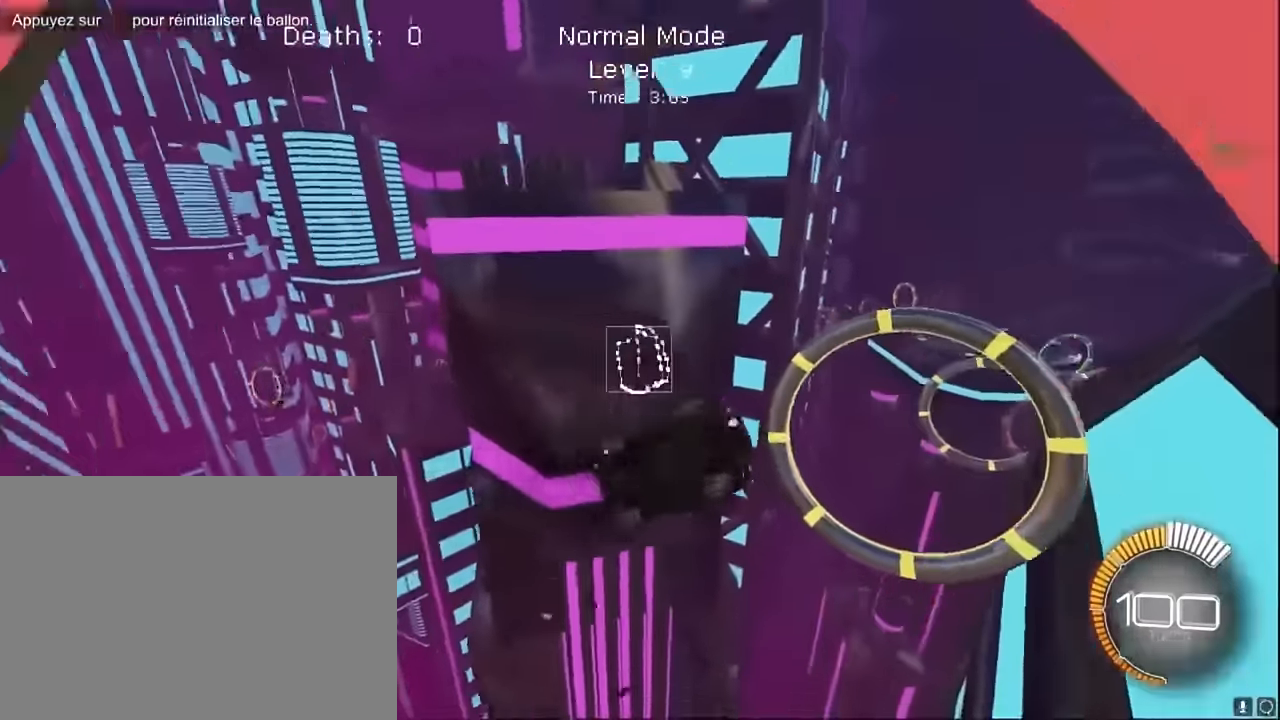
{"buttons": ["X", "L1", "R2"], "left_stick": "up-left", "events": [[208, "left_stick", "up"], [458, "left_stick", "up-left"]]}
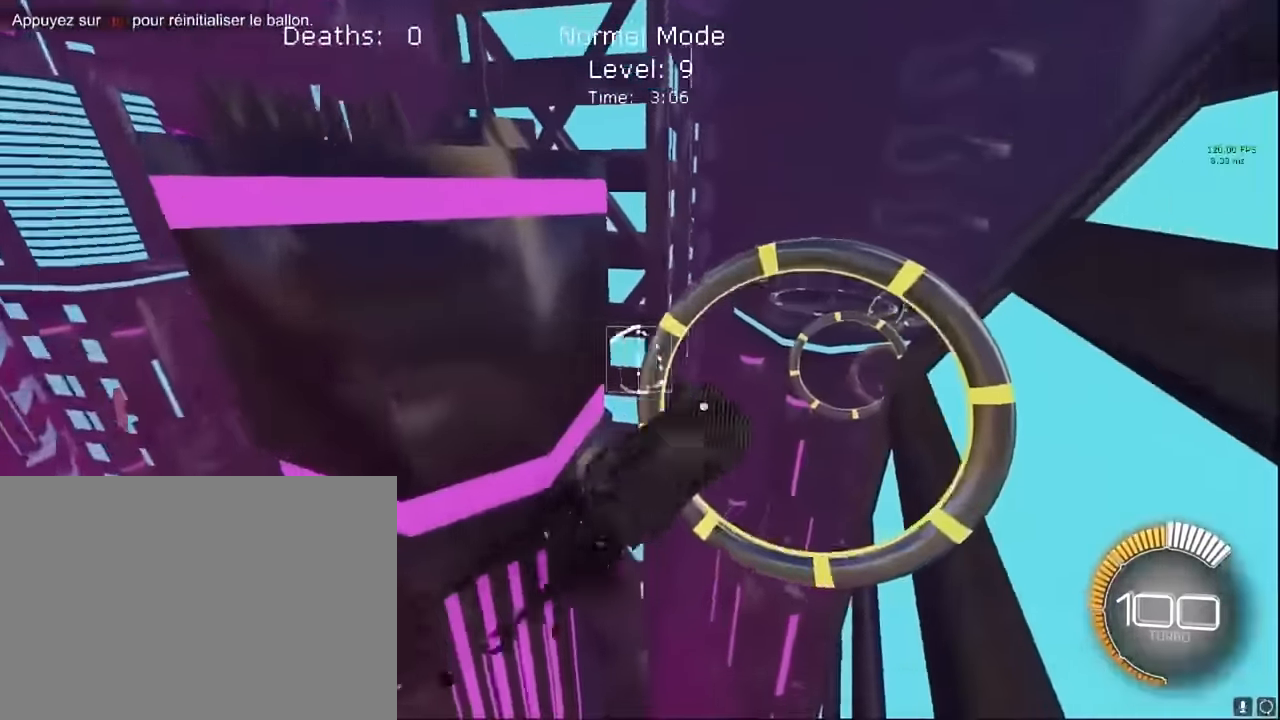
{"buttons": ["X", "L1", "R2"], "left_stick": "down-right", "events": [[125, "left_stick", "up-right"], [333, "left_stick", "down-right"]]}
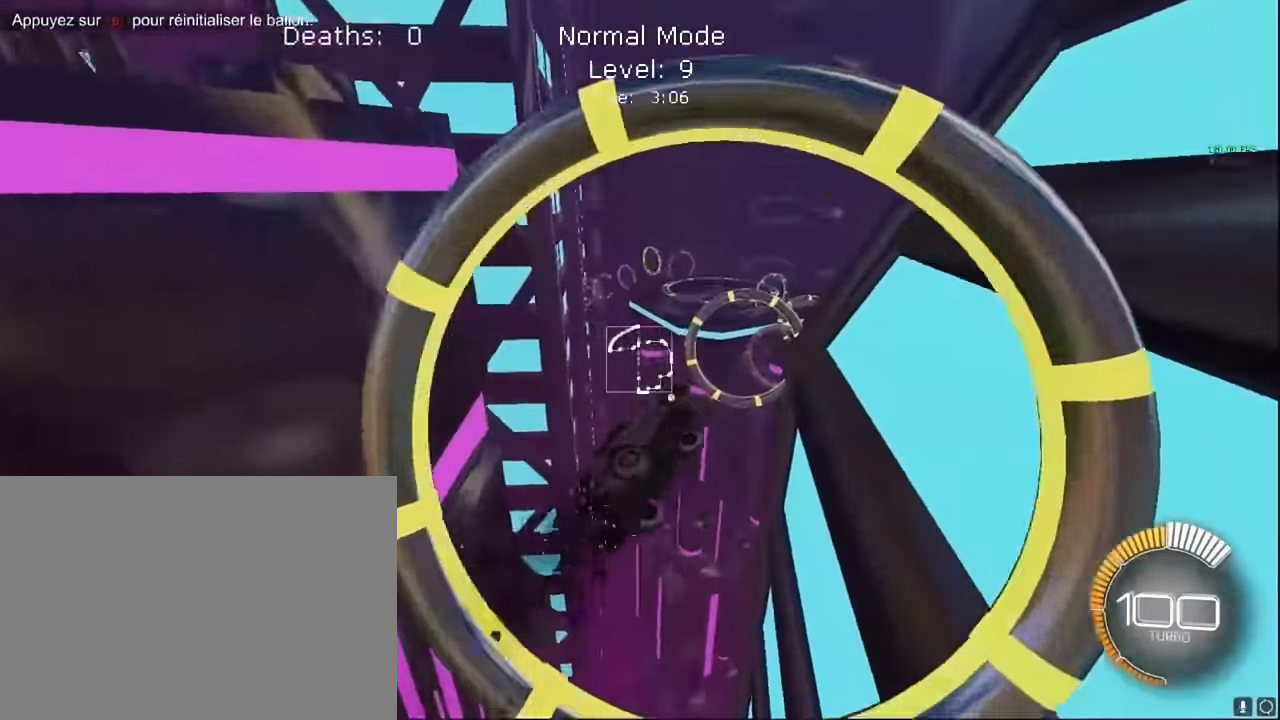
{"buttons": ["X", "L1", "R2"], "left_stick": "center", "events": [[41, "left_stick", "up-right"], [291, "left_stick", "down-right"], [500, "left_stick", "center"]]}
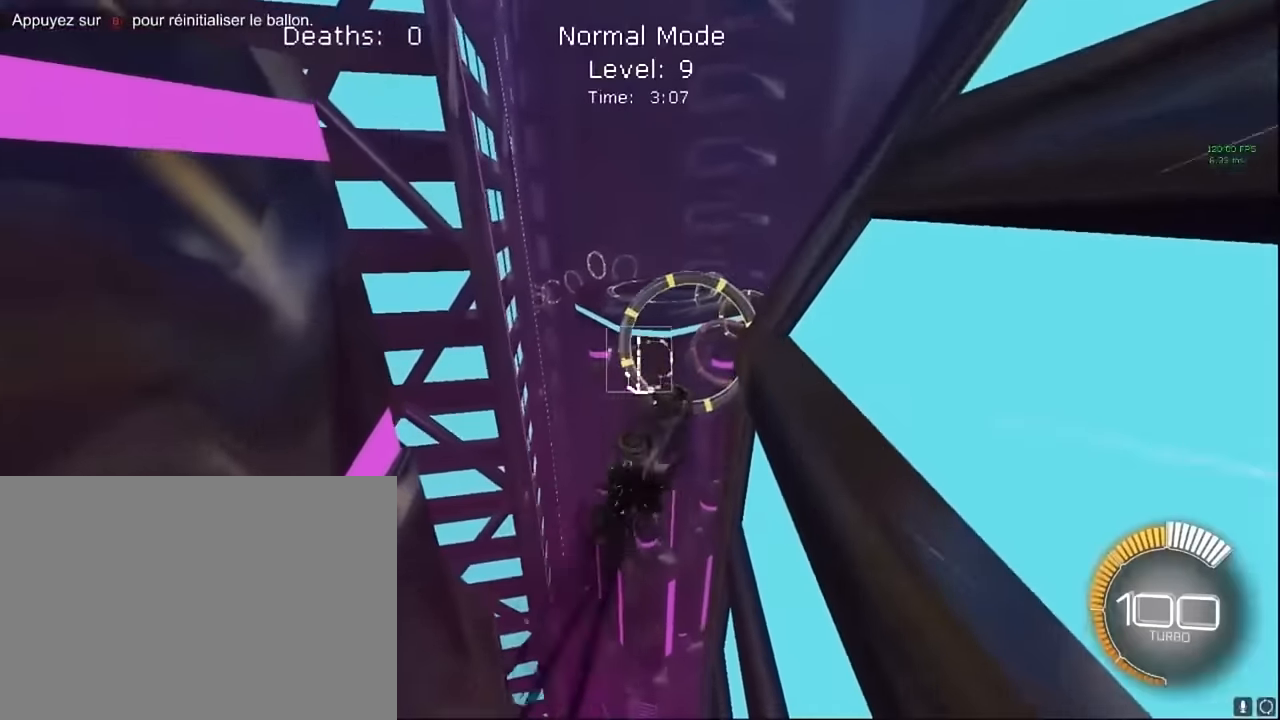
{"buttons": ["X", "L1", "R2"], "left_stick": "center", "events": [[83, "left_stick", "up"], [166, "left_stick", "right"], [250, "left_stick", "down-right"], [500, "left_stick", "center"]]}
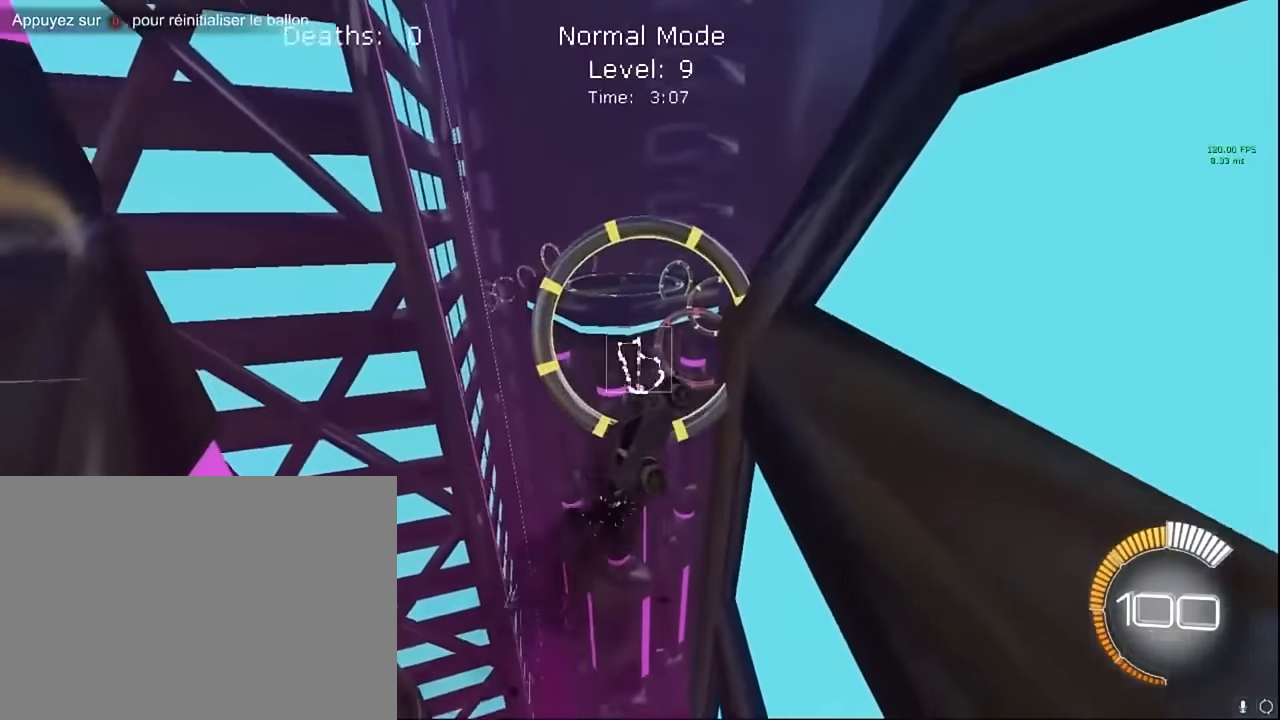
{"buttons": ["X", "L1", "R2"], "left_stick": "up-right", "events": [[41, "left_stick", "up"], [208, "left_stick", "right"], [375, "left_stick", "center"], [458, "left_stick", "up-right"]]}
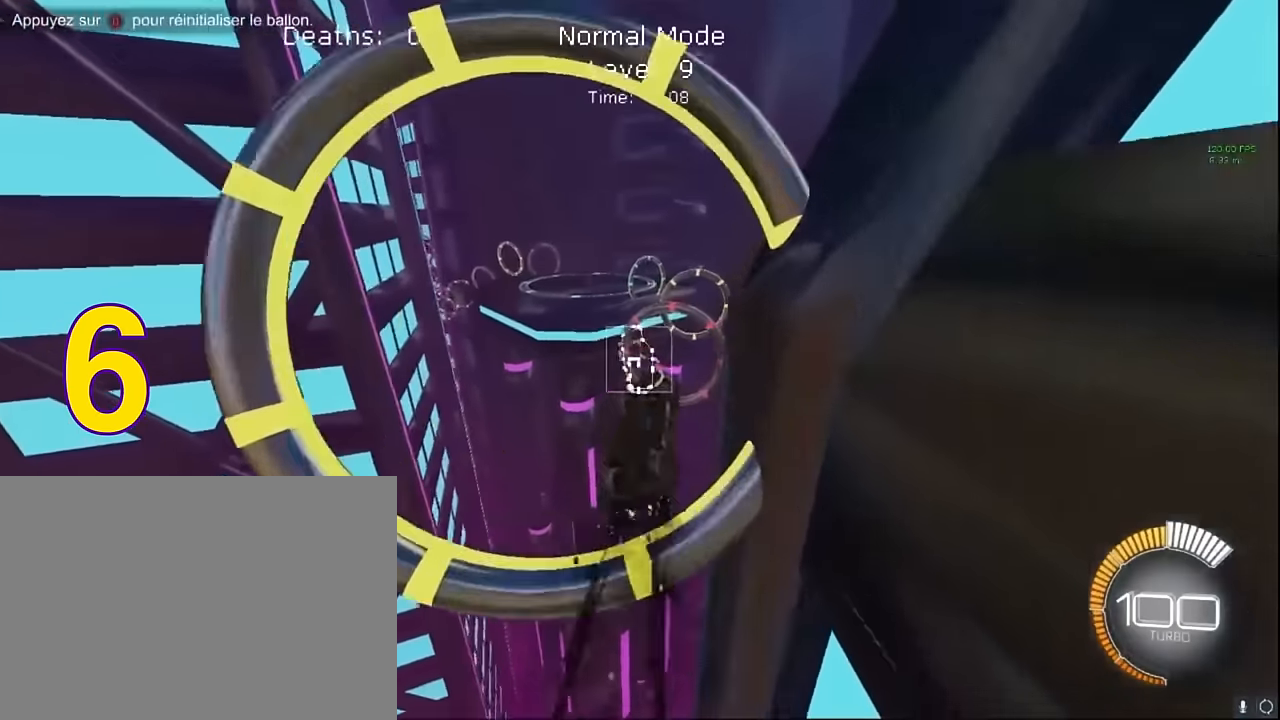
{"buttons": ["X", "L1", "R2"], "left_stick": "down-right", "events": [[41, "left_stick", "down-right"], [250, "left_stick", "up-right"], [416, "left_stick", "down-right"]]}
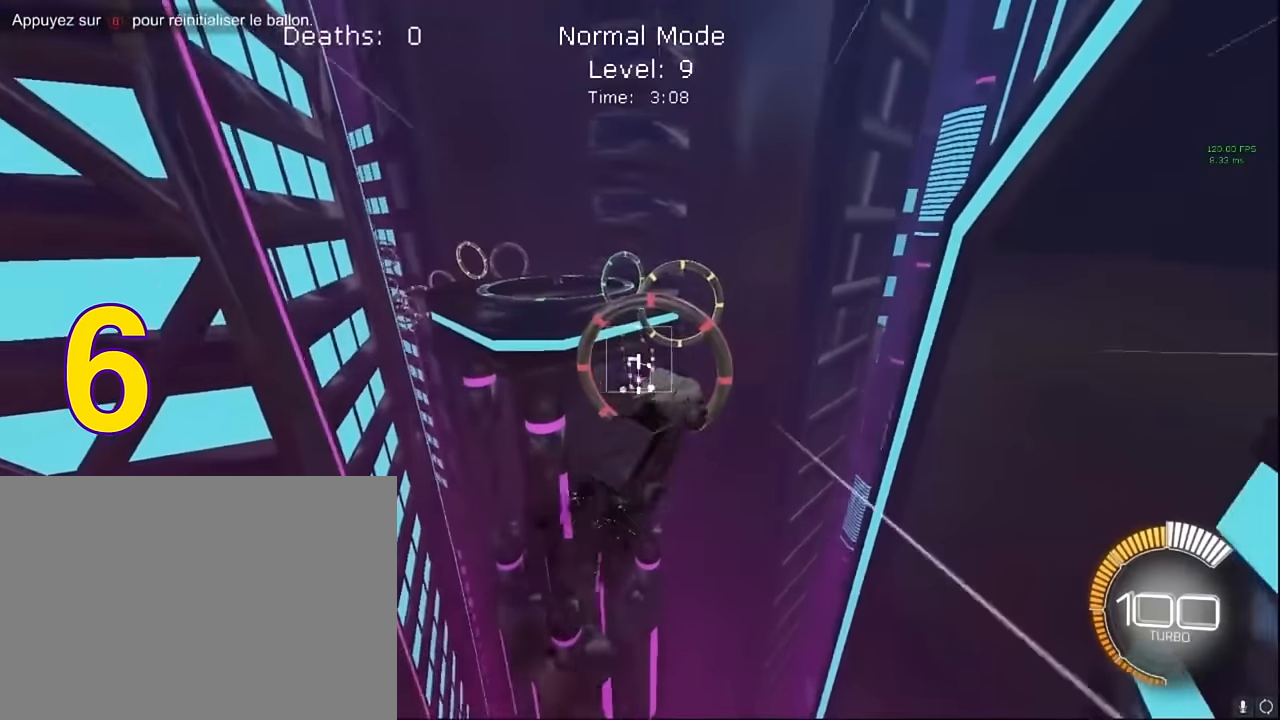
{"buttons": ["X", "L1", "R2"], "left_stick": "up-right", "events": [[166, "left_stick", "up-right"], [333, "L1", "up"], [416, "L1", "down"]]}
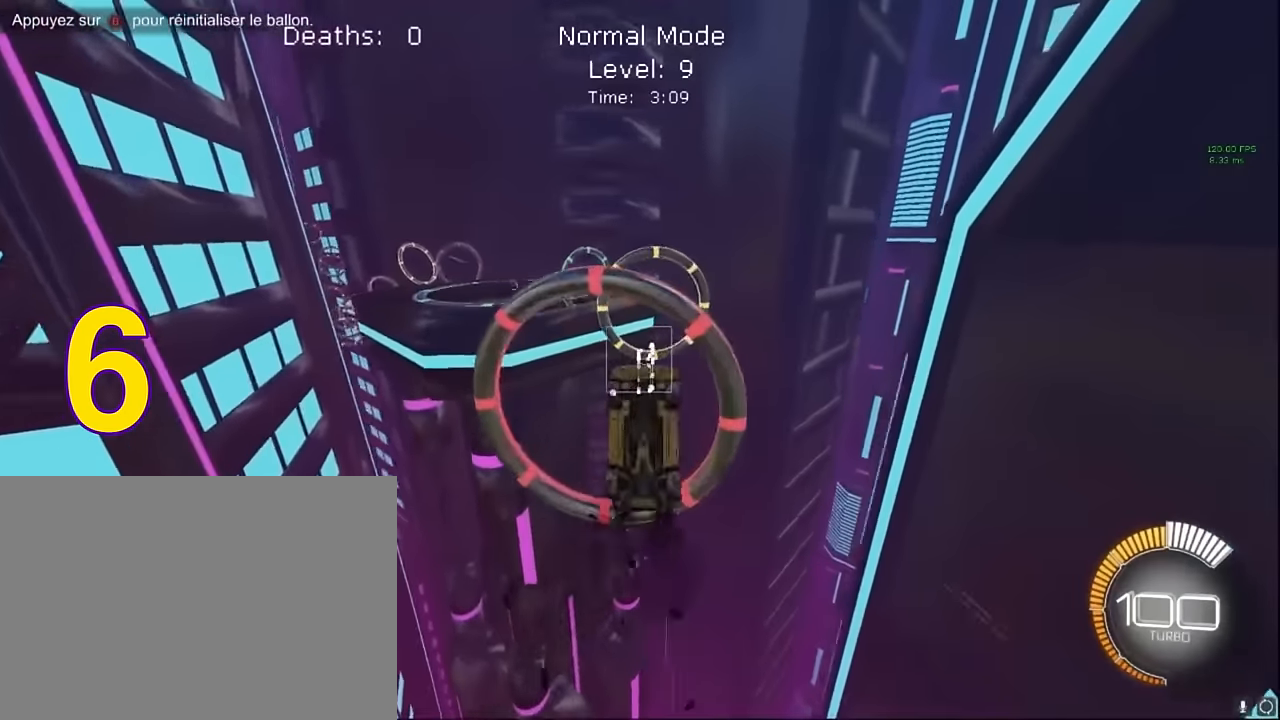
{"buttons": ["X", "L1", "R2"], "left_stick": "down-right", "events": [[125, "left_stick", "up"], [333, "left_stick", "down-right"]]}
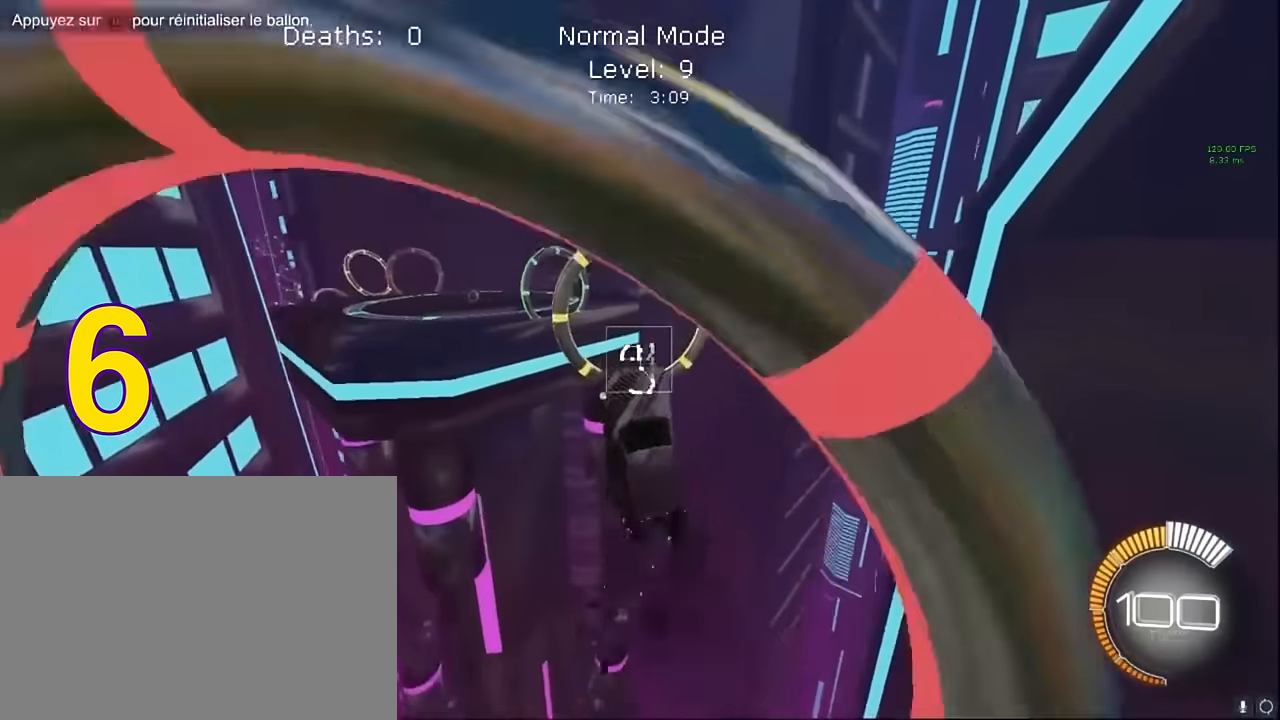
{"buttons": ["X", "L1", "R2"], "left_stick": "center", "events": [[41, "left_stick", "center"], [125, "left_stick", "up"], [291, "left_stick", "down-right"], [500, "left_stick", "center"]]}